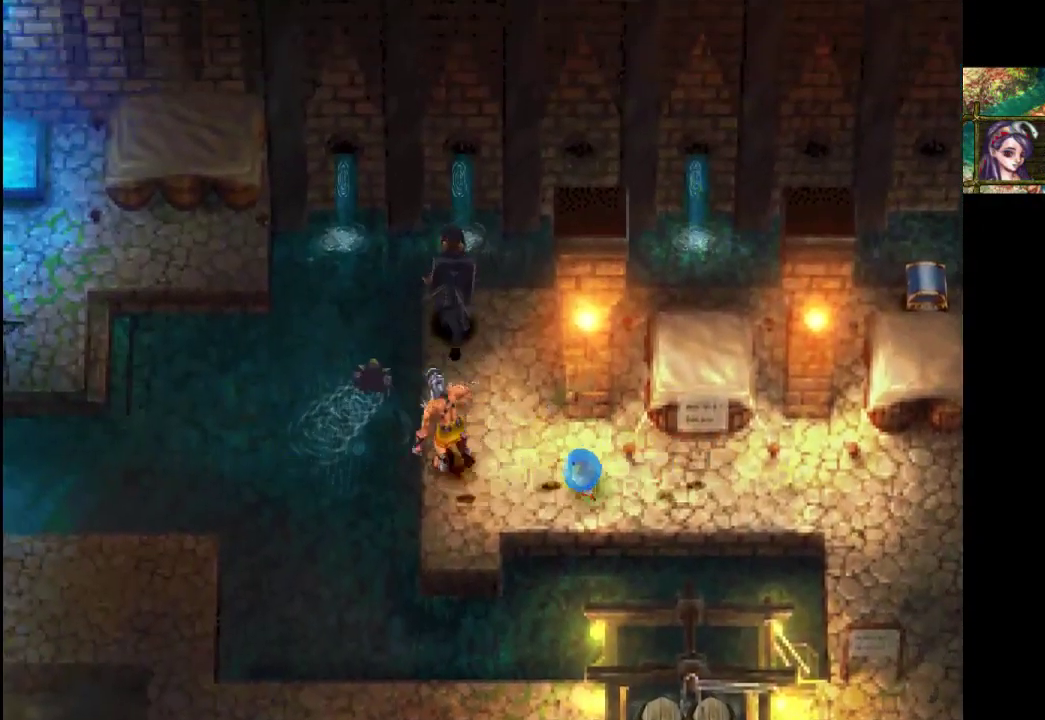
Gameplay with a controller (PlayStation layout); each line is a JSON object with the inputs held at the frame after it. "events" lists button and stick changes between this image and that frame as [ms after this image, input, new state], when the widget could be followed in between. Not read: L3 R3.
{"buttons": [], "left_stick": "right", "right_stick": "center", "events": [[33, "left_stick", "up-right"], [333, "left_stick", "right"]]}
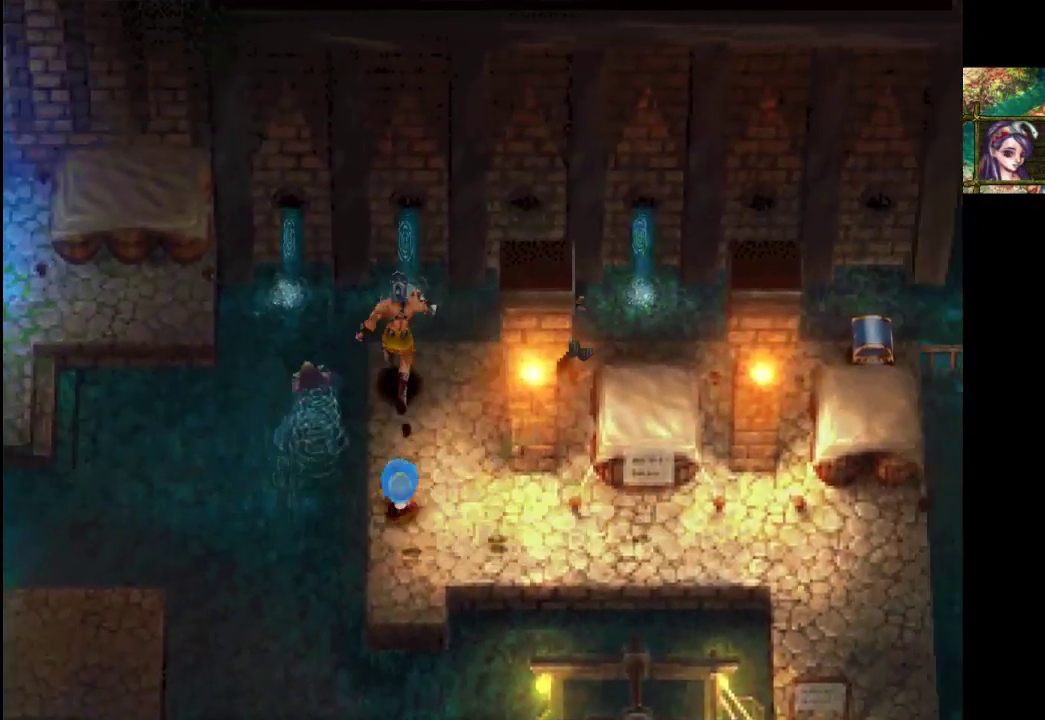
{"buttons": [], "left_stick": "right", "right_stick": "center", "events": []}
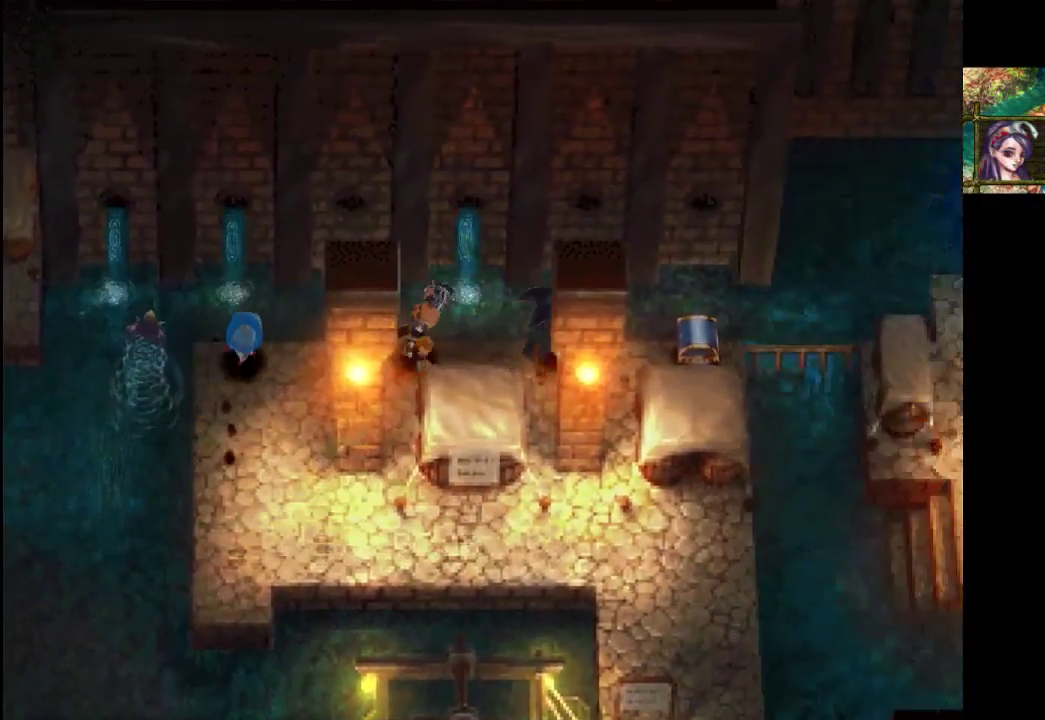
{"buttons": [], "left_stick": "center", "right_stick": "center", "events": [[267, "CROSS", "down"], [367, "left_stick", "center"], [433, "CROSS", "up"]]}
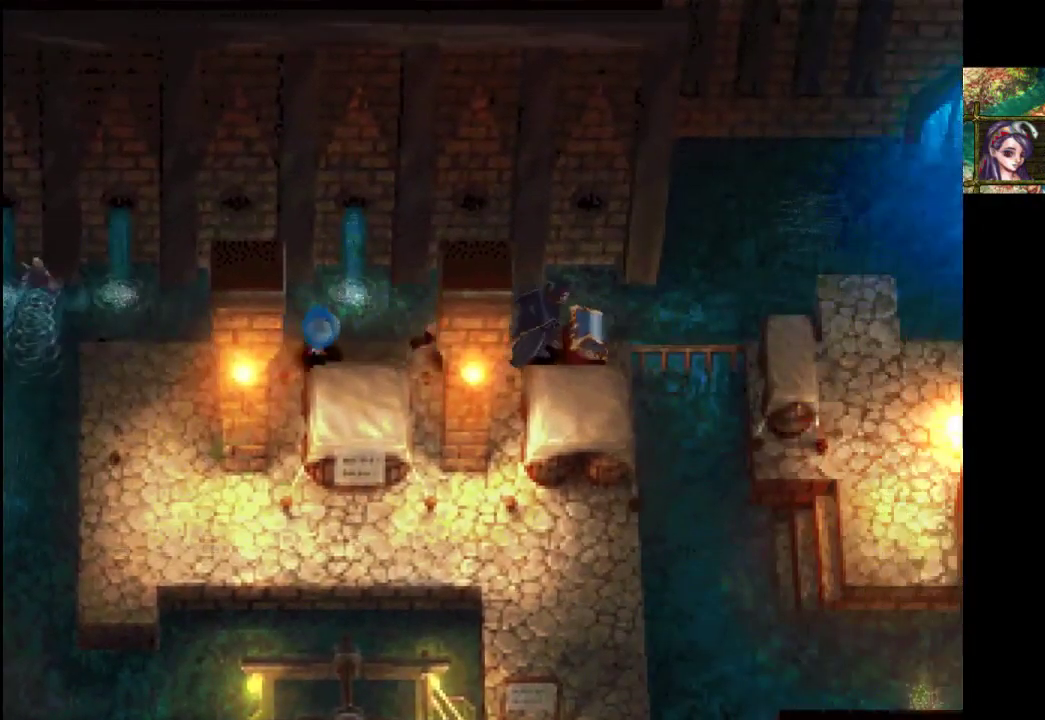
{"buttons": [], "left_stick": "center", "right_stick": "center", "events": []}
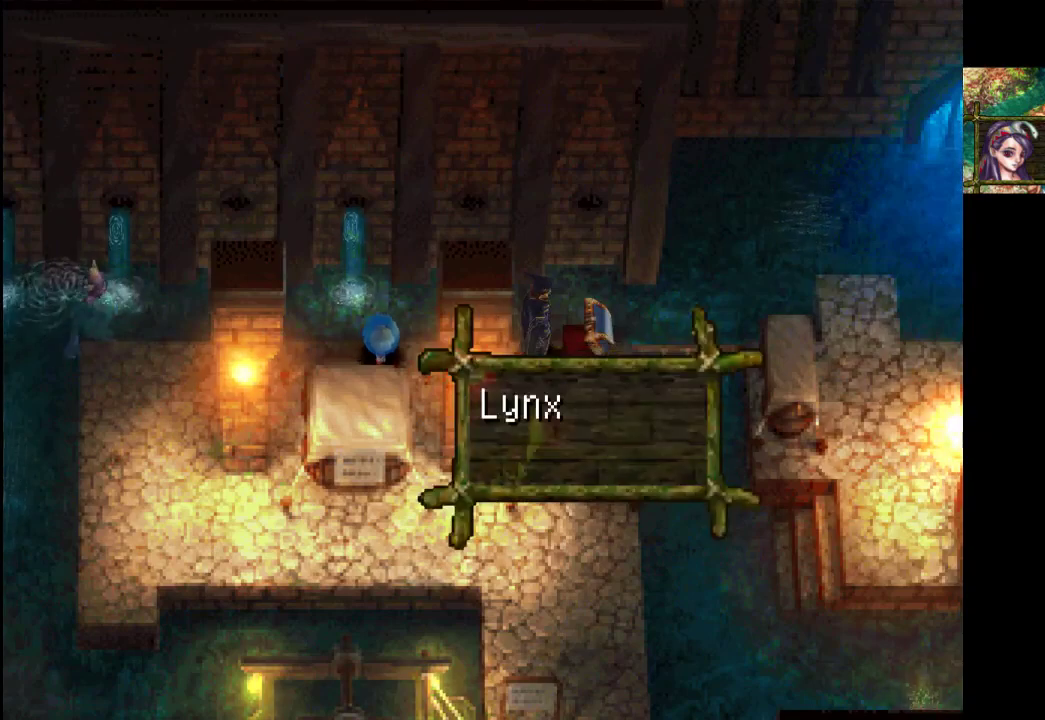
{"buttons": ["CROSS"], "left_stick": "center", "right_stick": "center", "events": [[500, "CROSS", "down"]]}
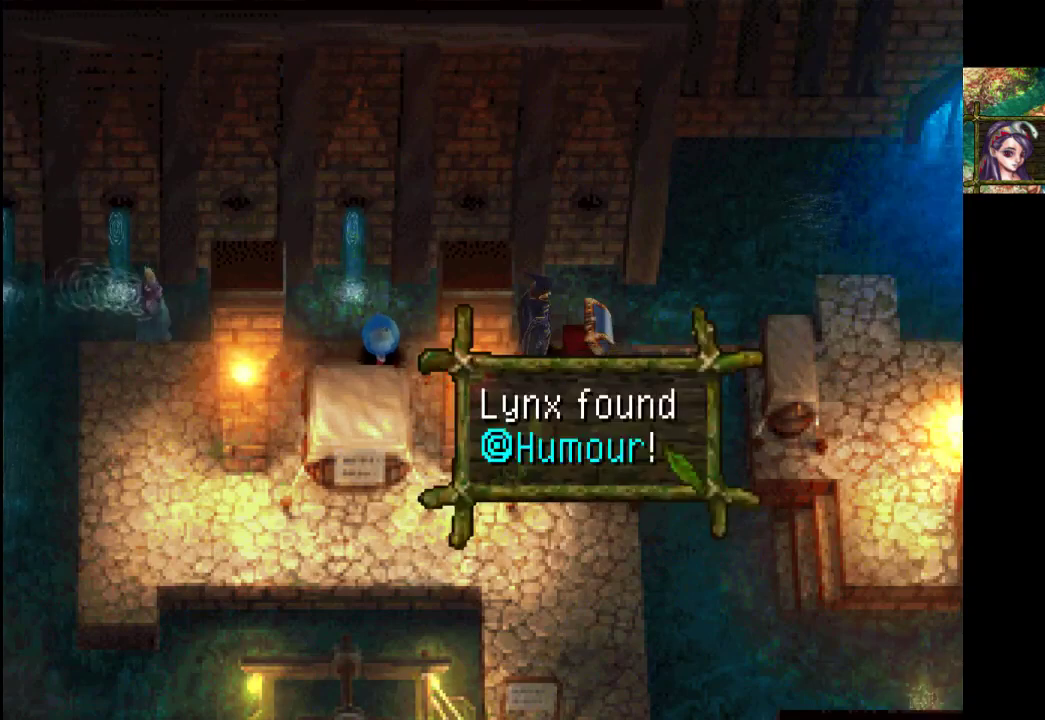
{"buttons": [], "left_stick": "left", "right_stick": "center", "events": [[167, "CROSS", "up"], [233, "left_stick", "left"]]}
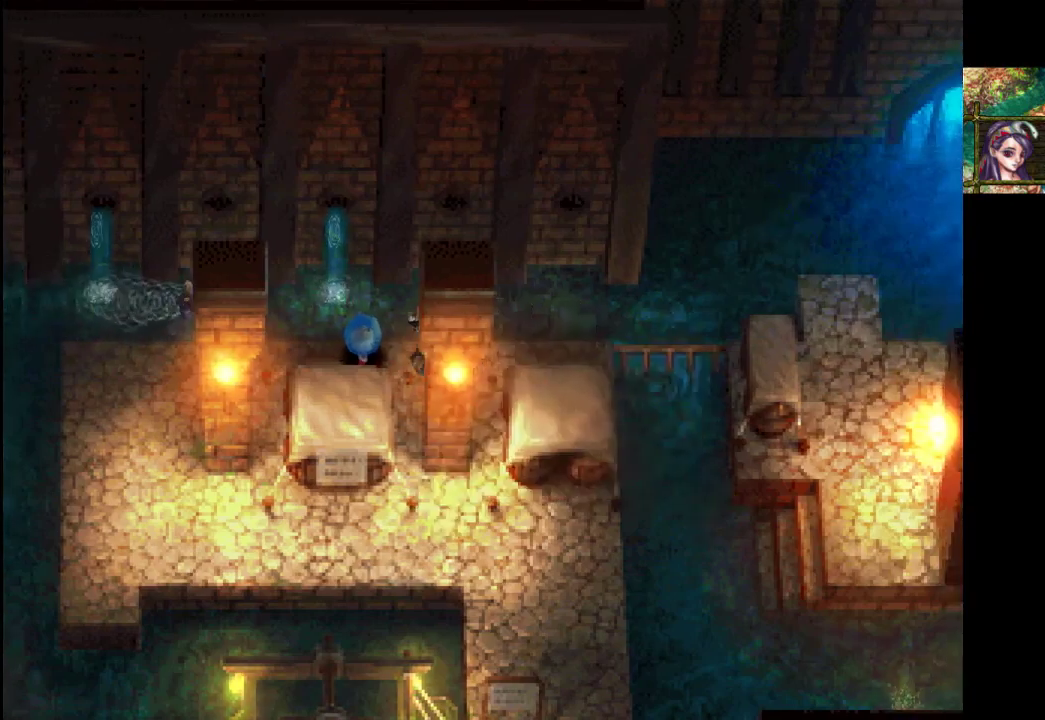
{"buttons": [], "left_stick": "left", "right_stick": "center", "events": []}
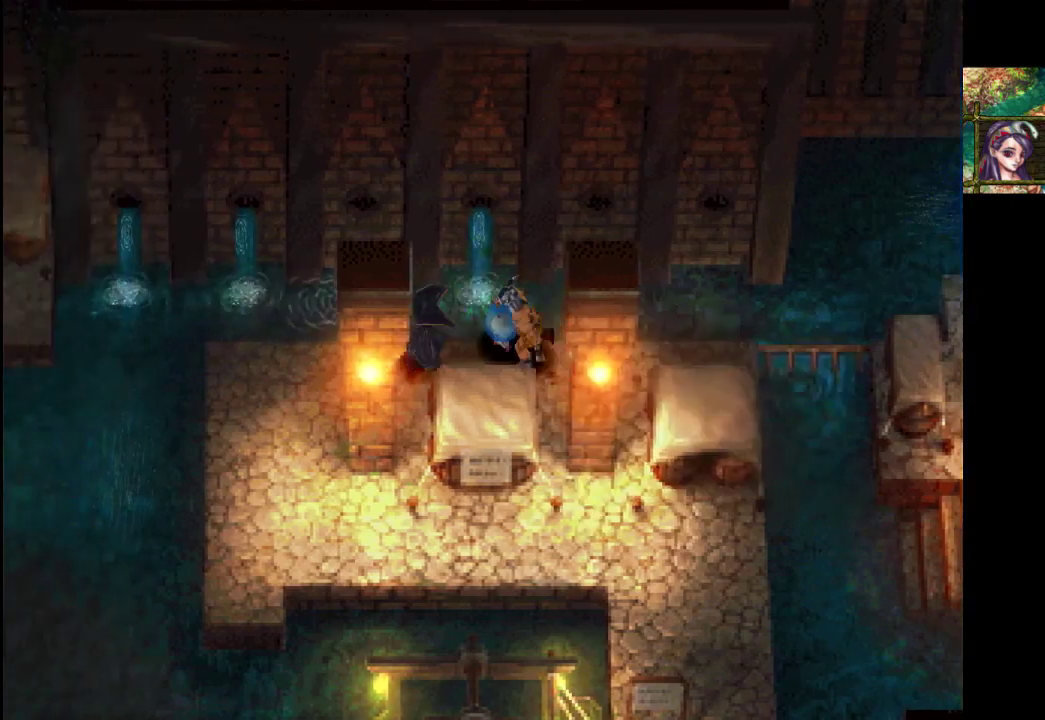
{"buttons": [], "left_stick": "down", "right_stick": "center", "events": [[367, "left_stick", "down"]]}
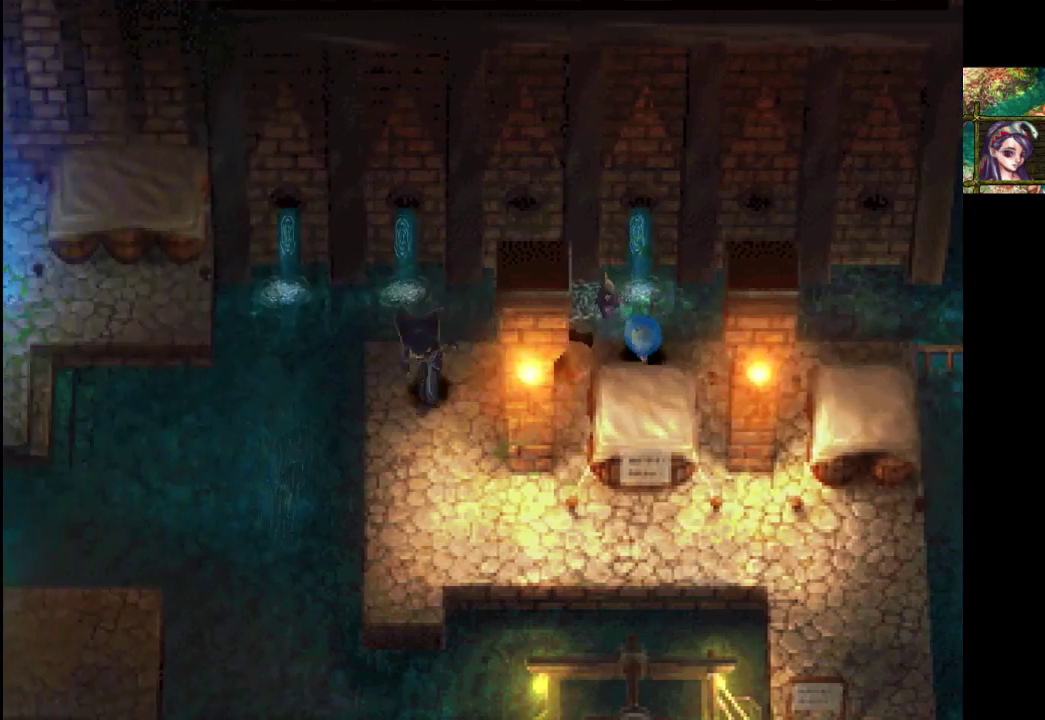
{"buttons": [], "left_stick": "right", "right_stick": "center", "events": [[333, "left_stick", "right"]]}
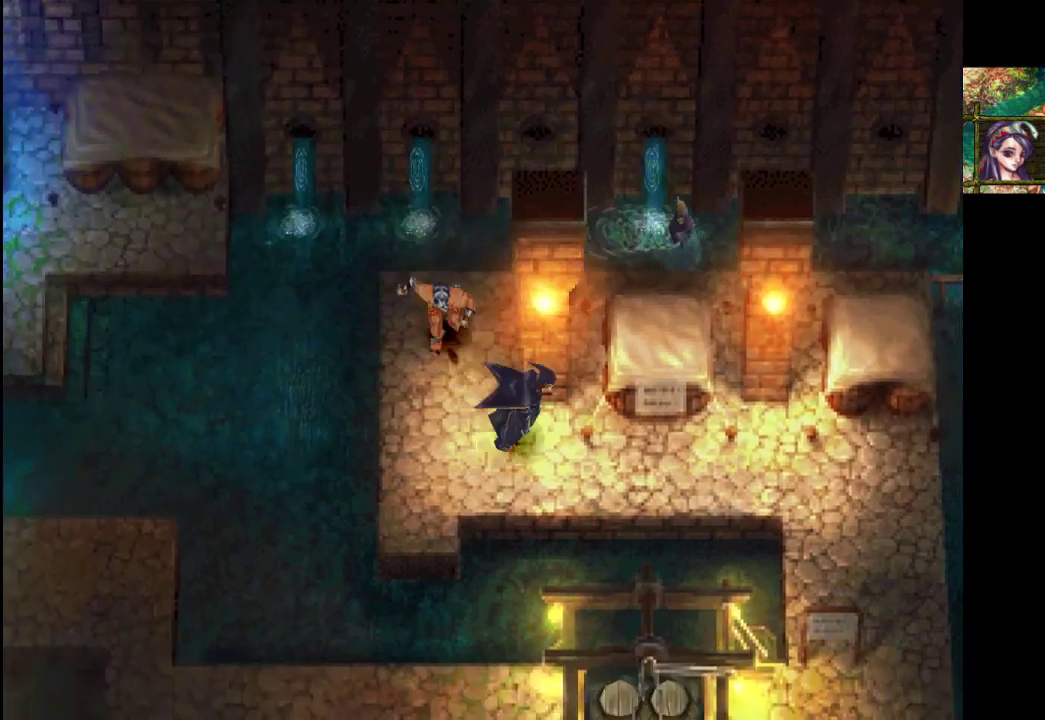
{"buttons": [], "left_stick": "right", "right_stick": "center", "events": []}
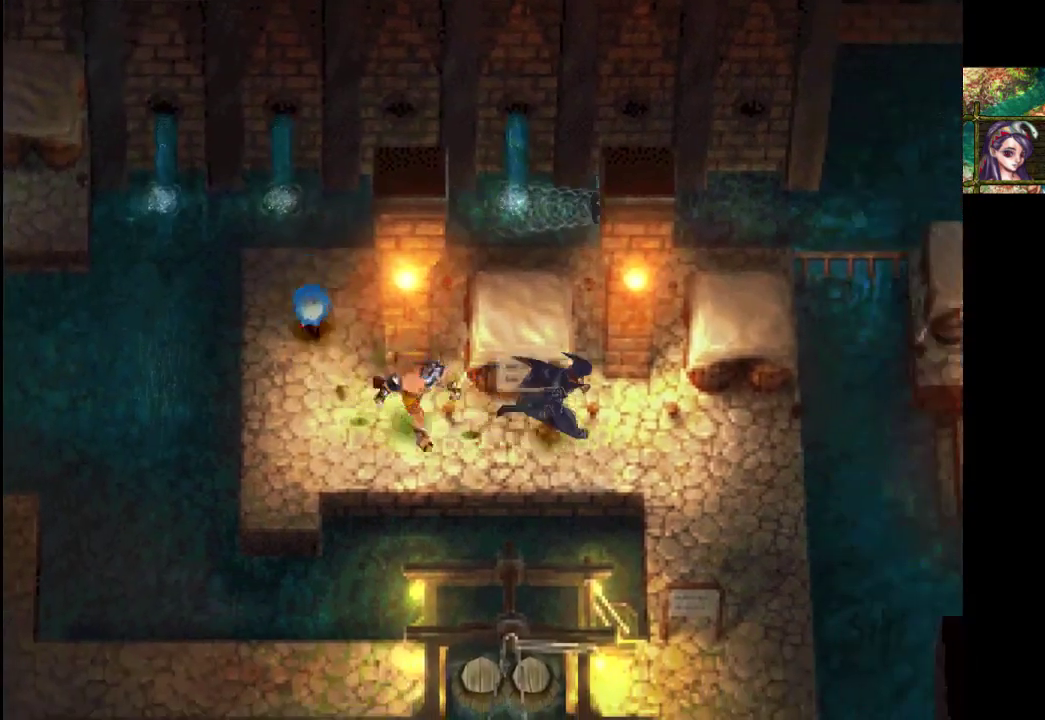
{"buttons": [], "left_stick": "down-right", "right_stick": "center", "events": [[333, "left_stick", "down-right"]]}
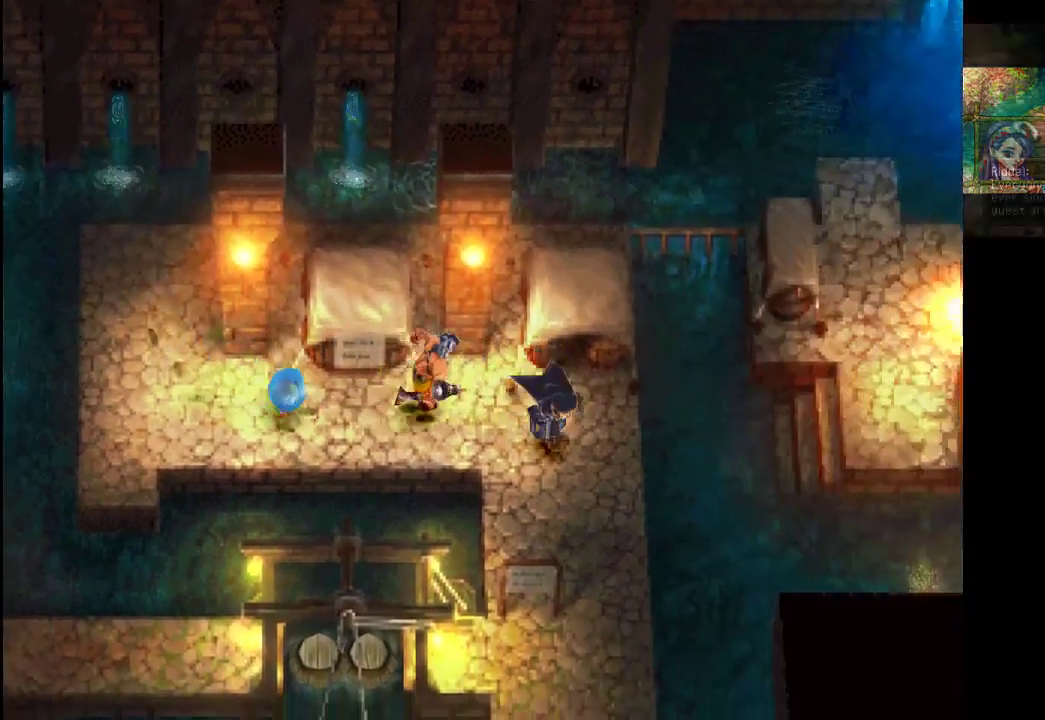
{"buttons": [], "left_stick": "down", "right_stick": "center", "events": [[200, "left_stick", "down"]]}
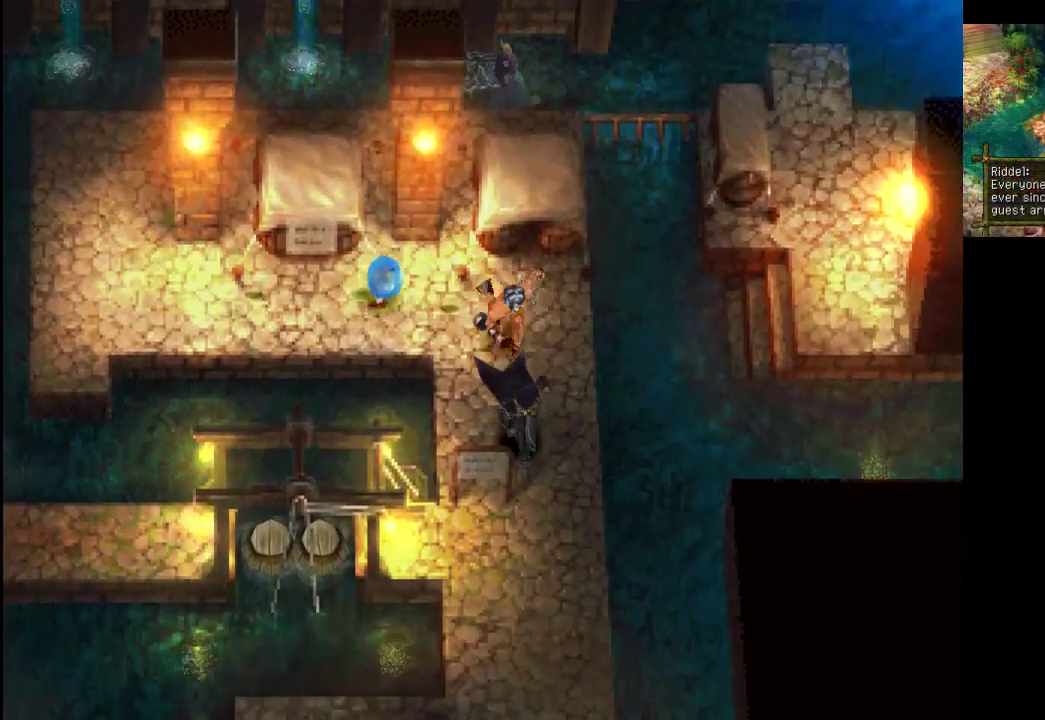
{"buttons": [], "left_stick": "down-right", "right_stick": "center", "events": [[333, "left_stick", "down-right"]]}
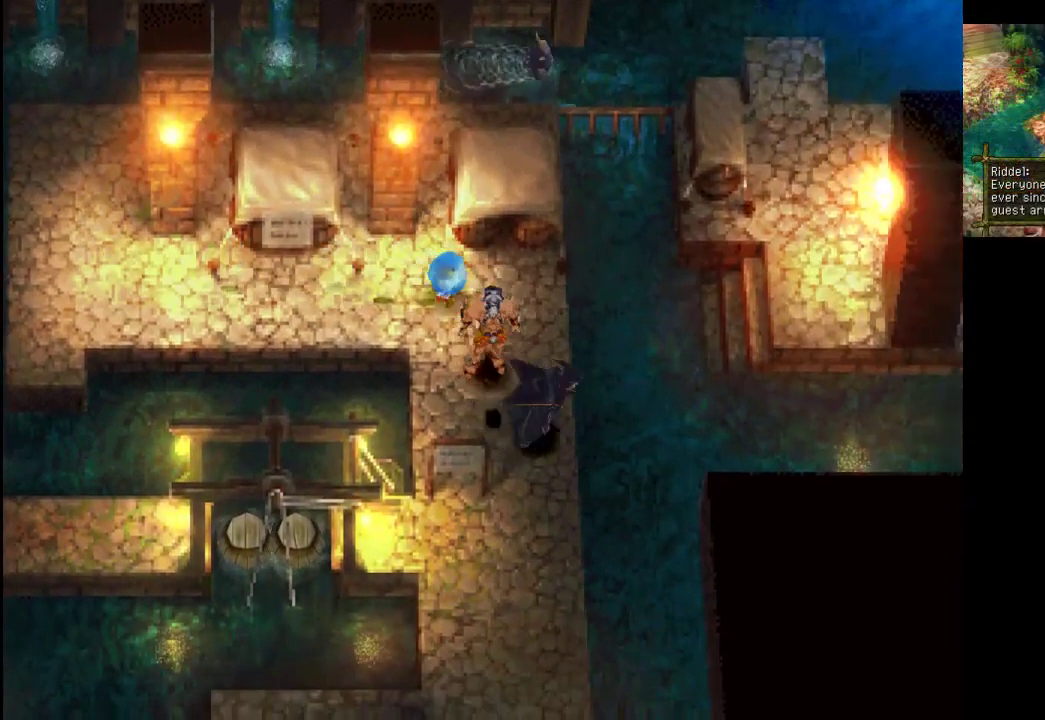
{"buttons": [], "left_stick": "down-right", "right_stick": "center", "events": []}
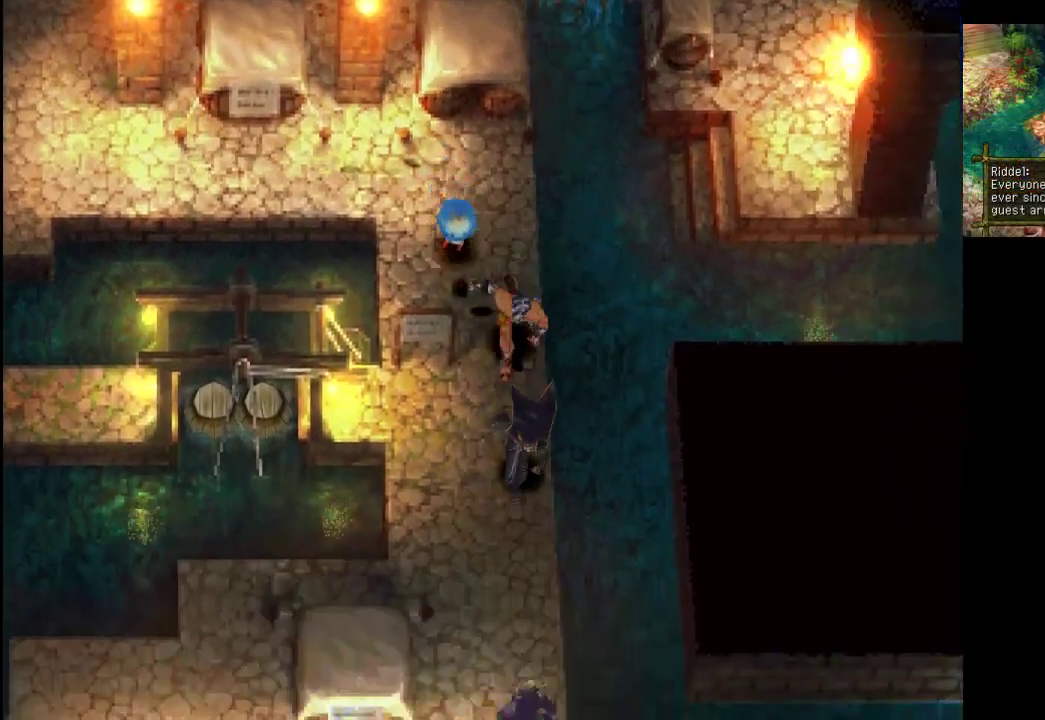
{"buttons": [], "left_stick": "down-left", "right_stick": "center", "events": [[167, "left_stick", "down"], [400, "left_stick", "down-left"]]}
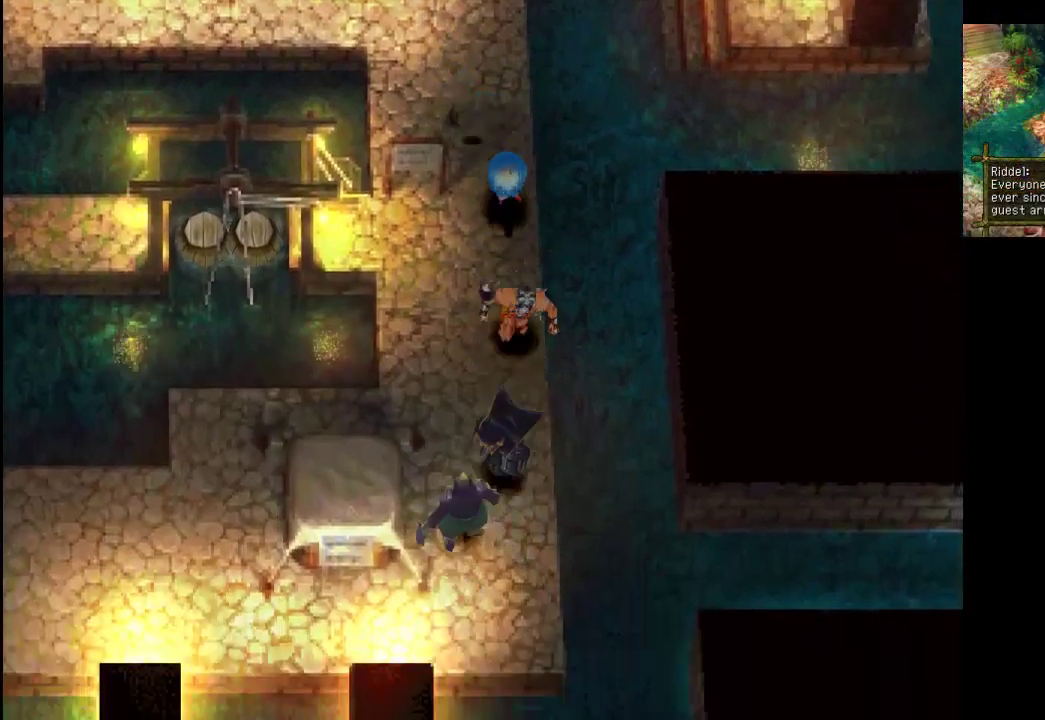
{"buttons": [], "left_stick": "center", "right_stick": "center", "events": [[133, "left_stick", "down"], [267, "CROSS", "down"], [367, "CROSS", "up"], [467, "left_stick", "center"]]}
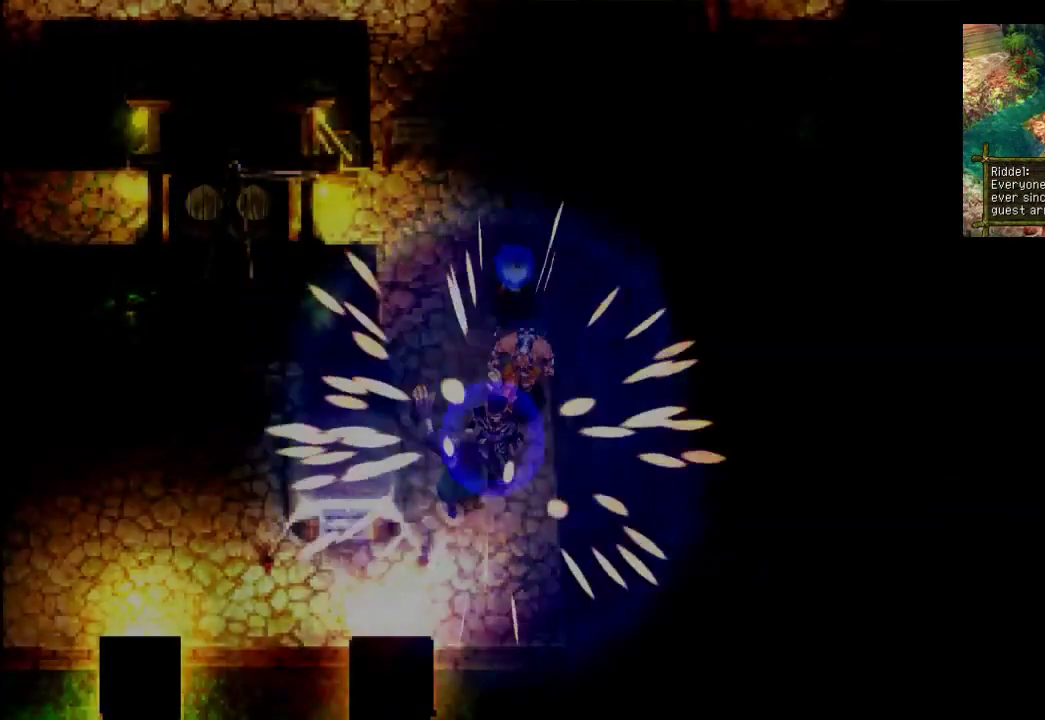
{"buttons": [], "left_stick": "center", "right_stick": "center", "events": []}
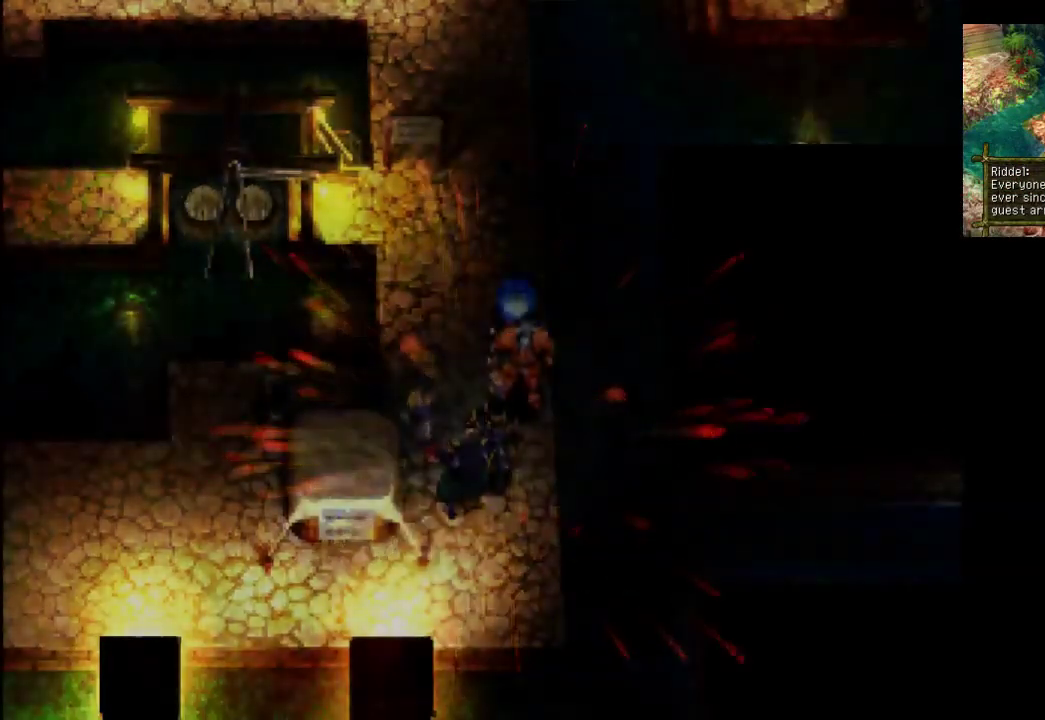
{"buttons": [], "left_stick": "center", "right_stick": "center", "events": []}
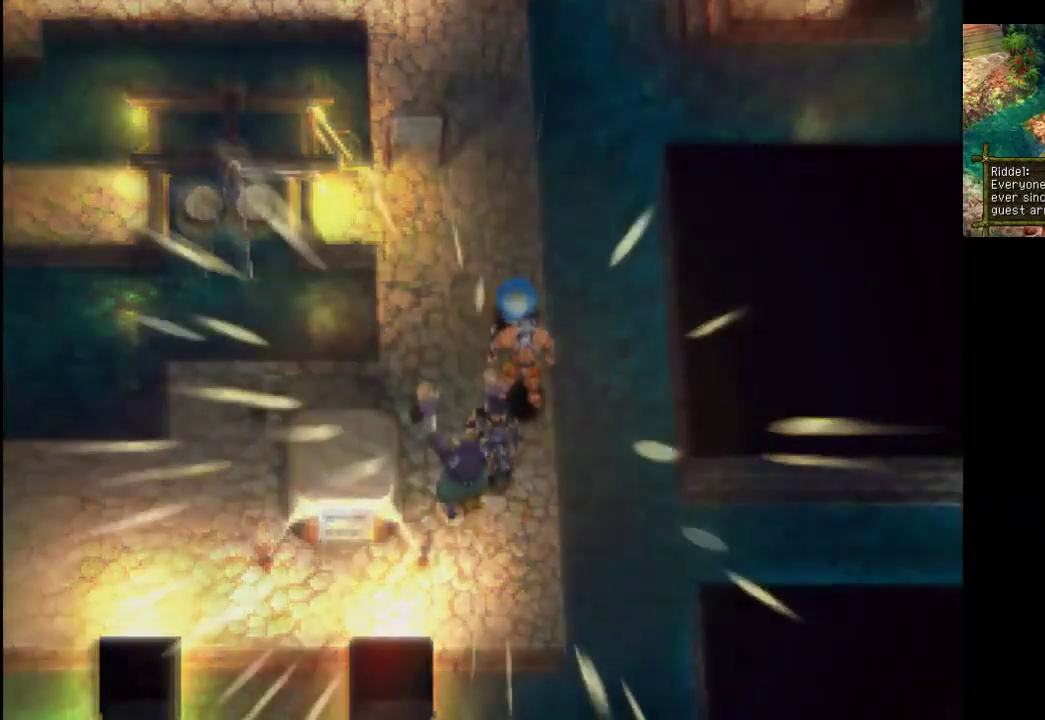
{"buttons": [], "left_stick": "center", "right_stick": "center", "events": []}
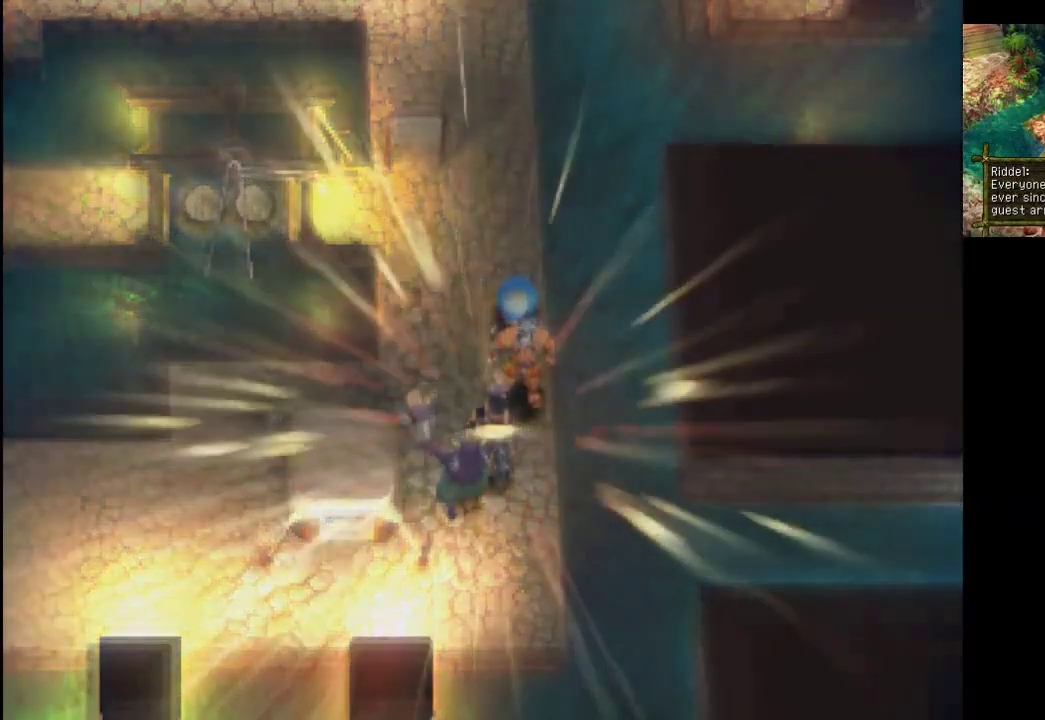
{"buttons": [], "left_stick": "center", "right_stick": "center", "events": []}
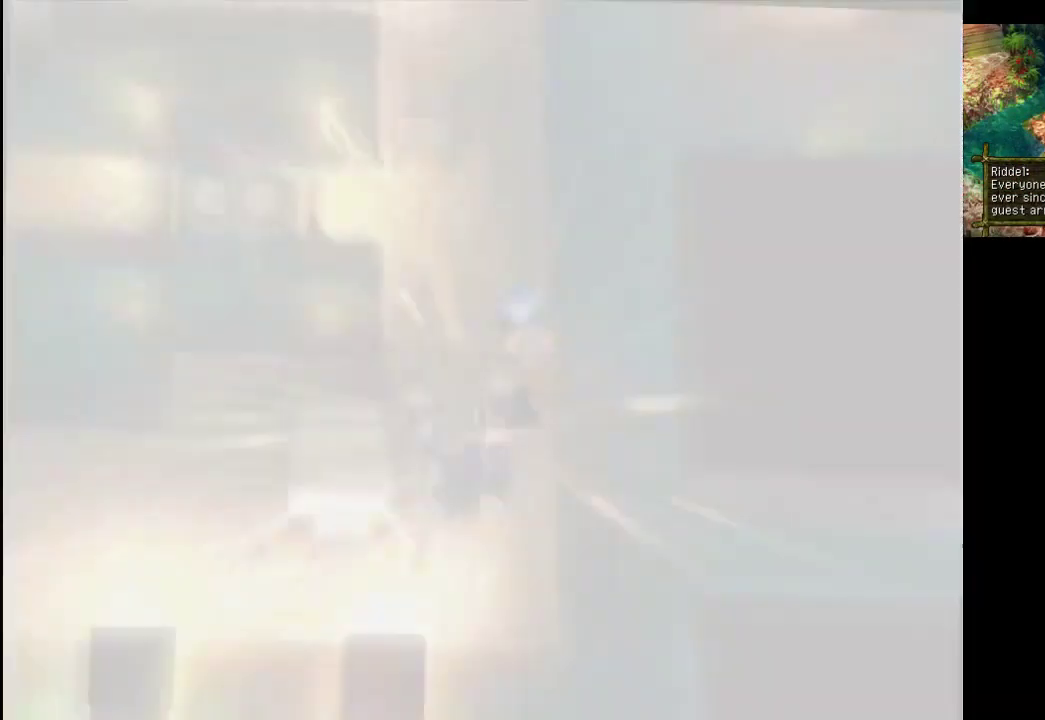
{"buttons": [], "left_stick": "center", "right_stick": "center", "events": []}
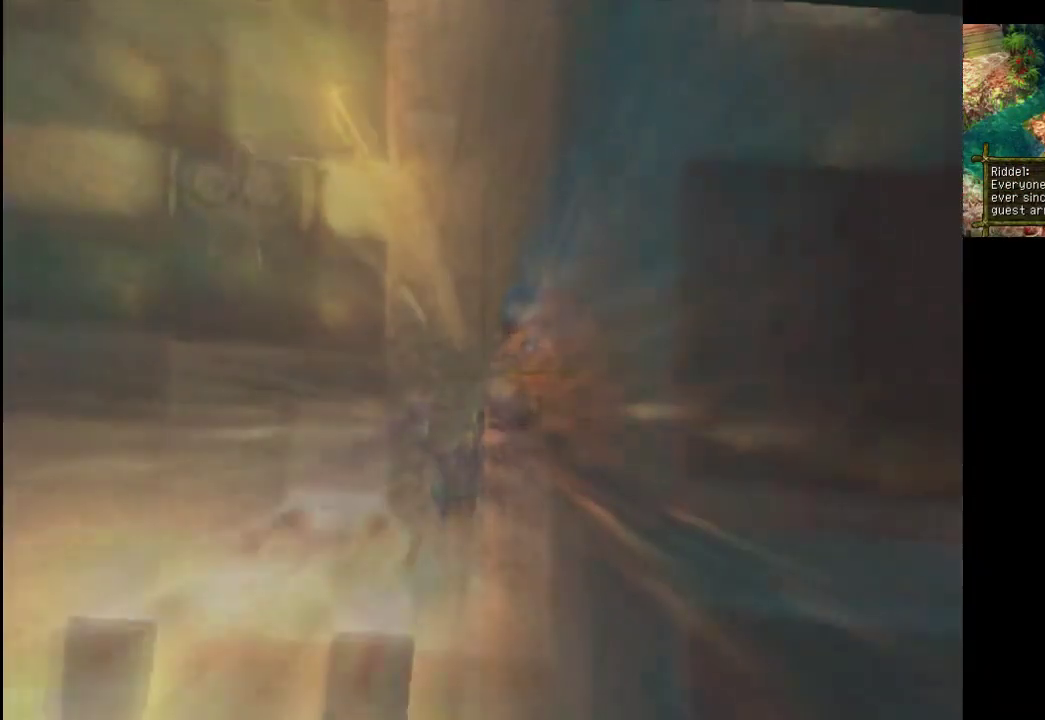
{"buttons": [], "left_stick": "center", "right_stick": "center", "events": []}
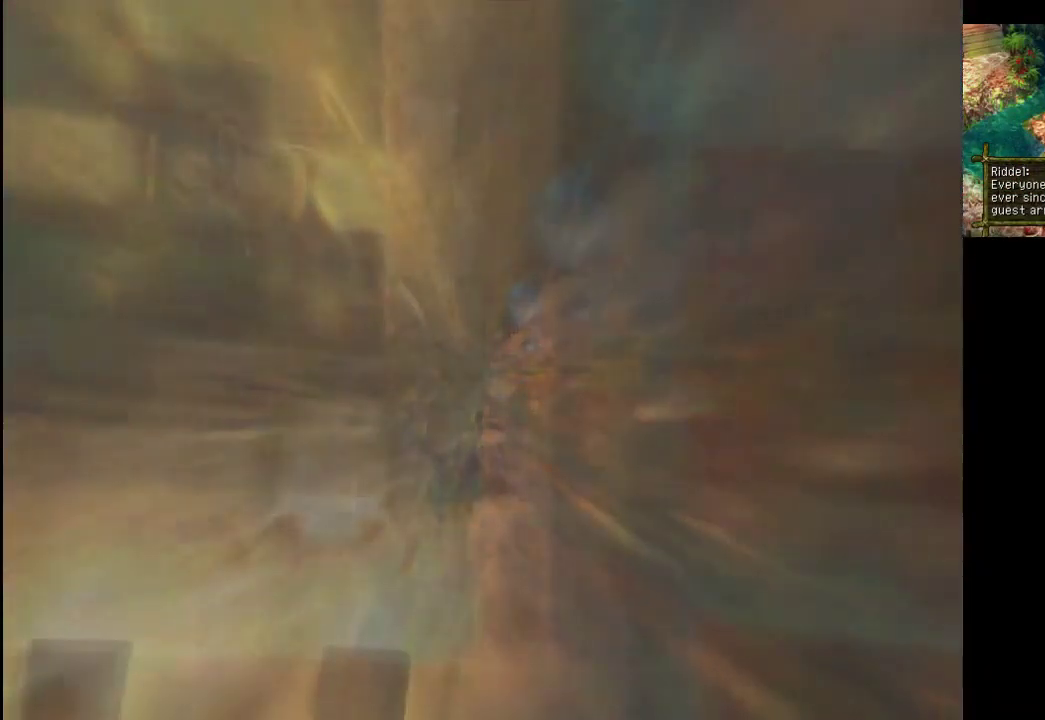
{"buttons": [], "left_stick": "center", "right_stick": "center", "events": []}
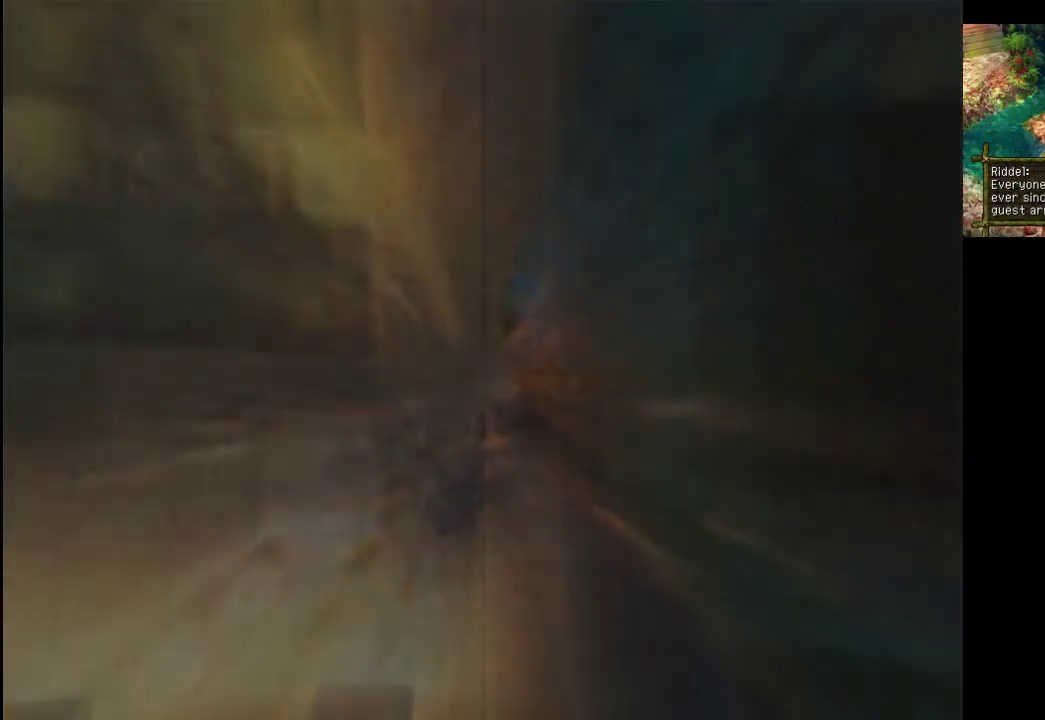
{"buttons": [], "left_stick": "center", "right_stick": "center", "events": []}